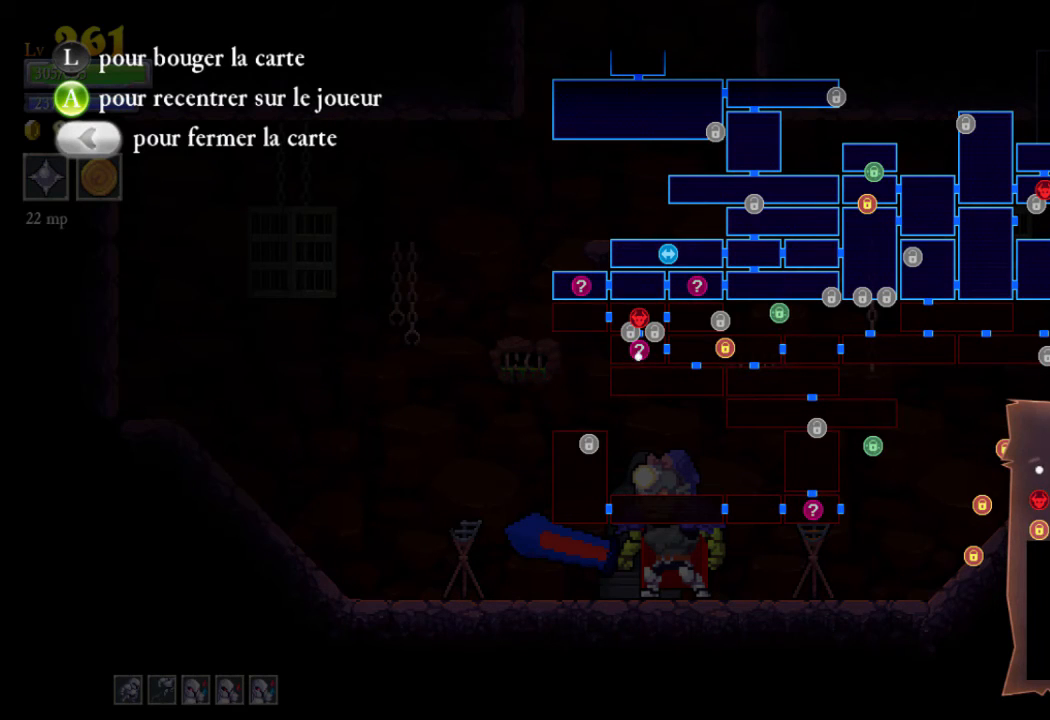
Gameplay with a controller (Xbox layout); each line is a JSON object with the inputs held at the frame after it. "events" lists button and stick changes between this image and that frame as [ms after this image, input, new state], when the widget could be followed in between. Not read: L3 R3 right_stick.
{"buttons": [], "left_stick": "center", "events": []}
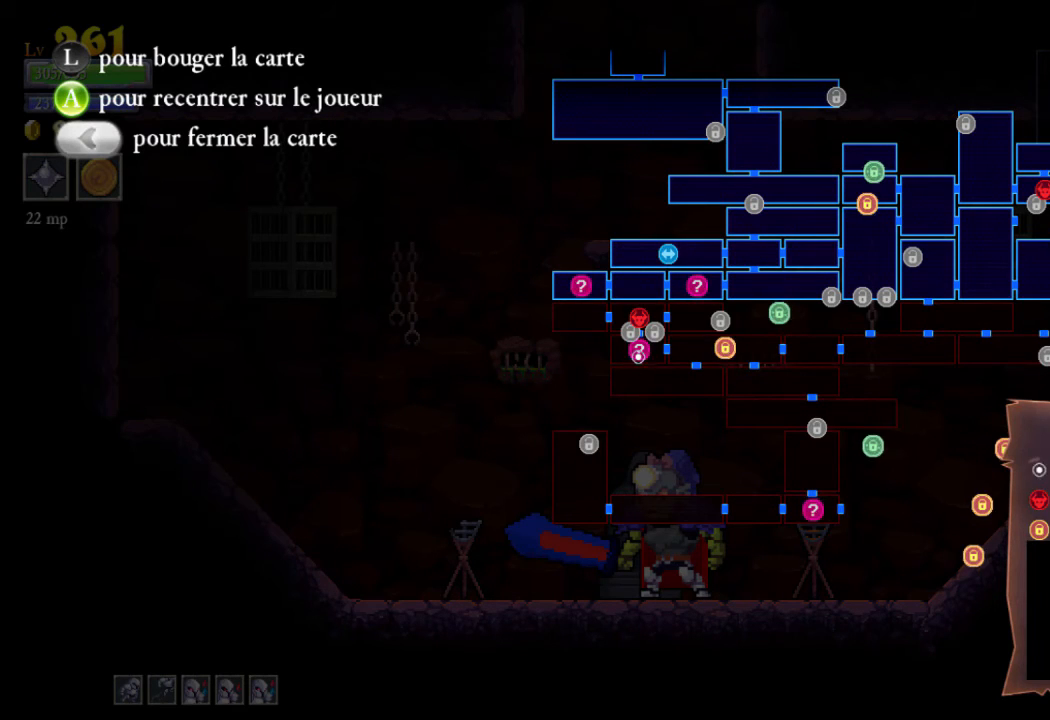
{"buttons": [], "left_stick": "center", "events": []}
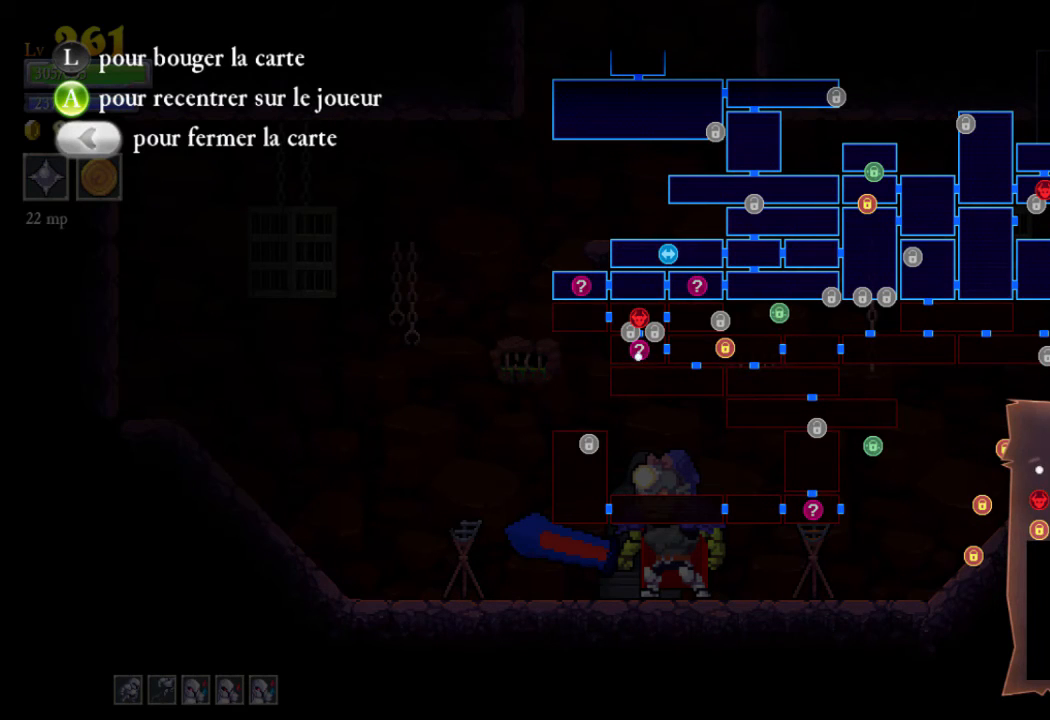
{"buttons": ["SELECT"], "left_stick": "center", "events": [[467, "SELECT", "down"]]}
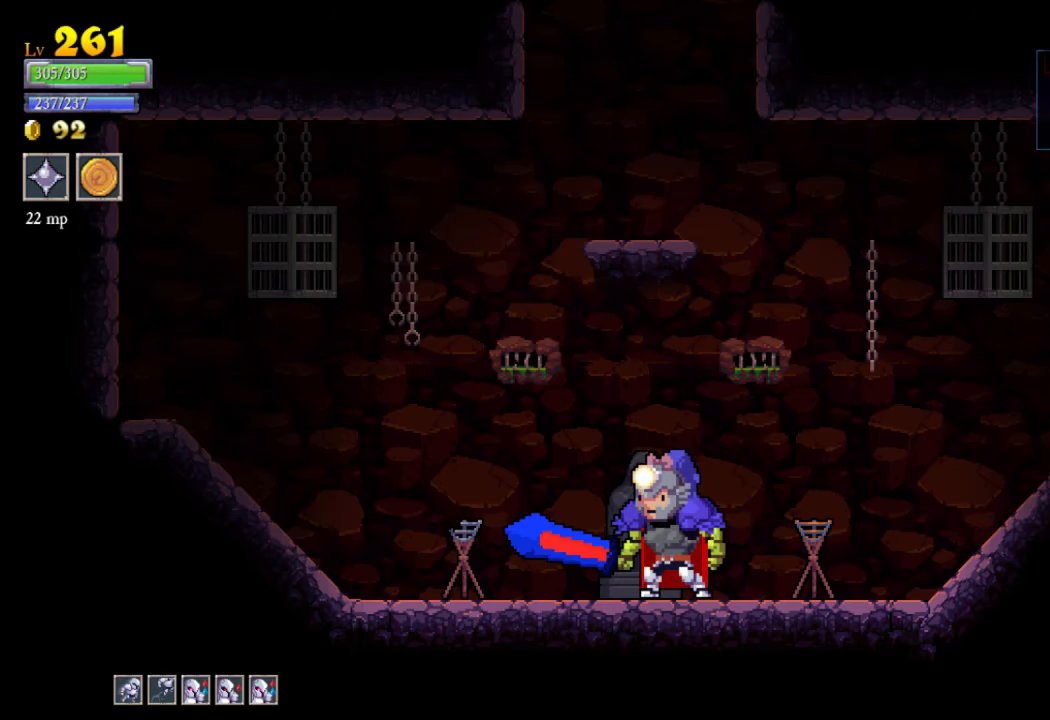
{"buttons": [], "left_stick": "right", "events": [[100, "SELECT", "up"], [333, "left_stick", "right"]]}
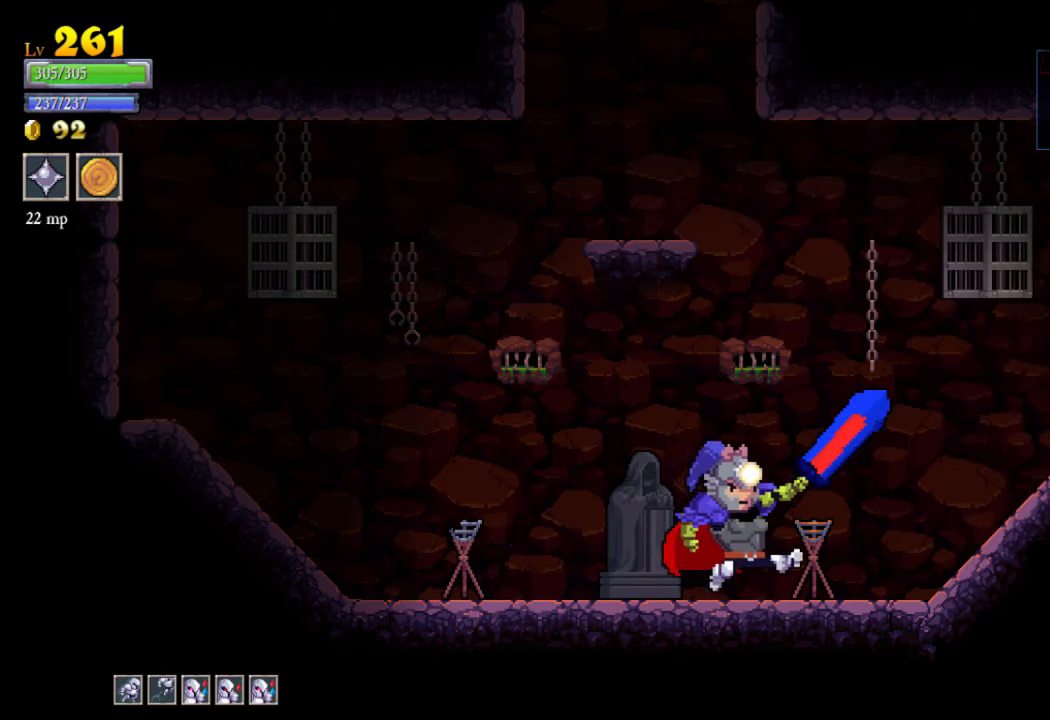
{"buttons": ["R2"], "left_stick": "right", "events": [[433, "R2", "down"]]}
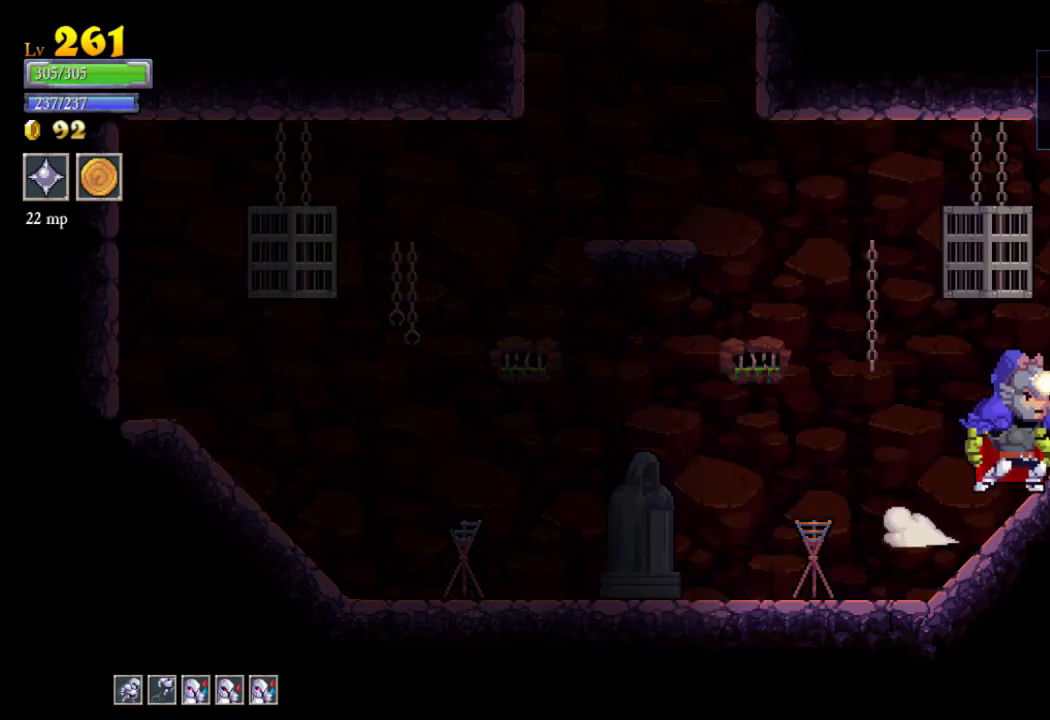
{"buttons": [], "left_stick": "center", "events": [[300, "R2", "up"], [433, "left_stick", "center"]]}
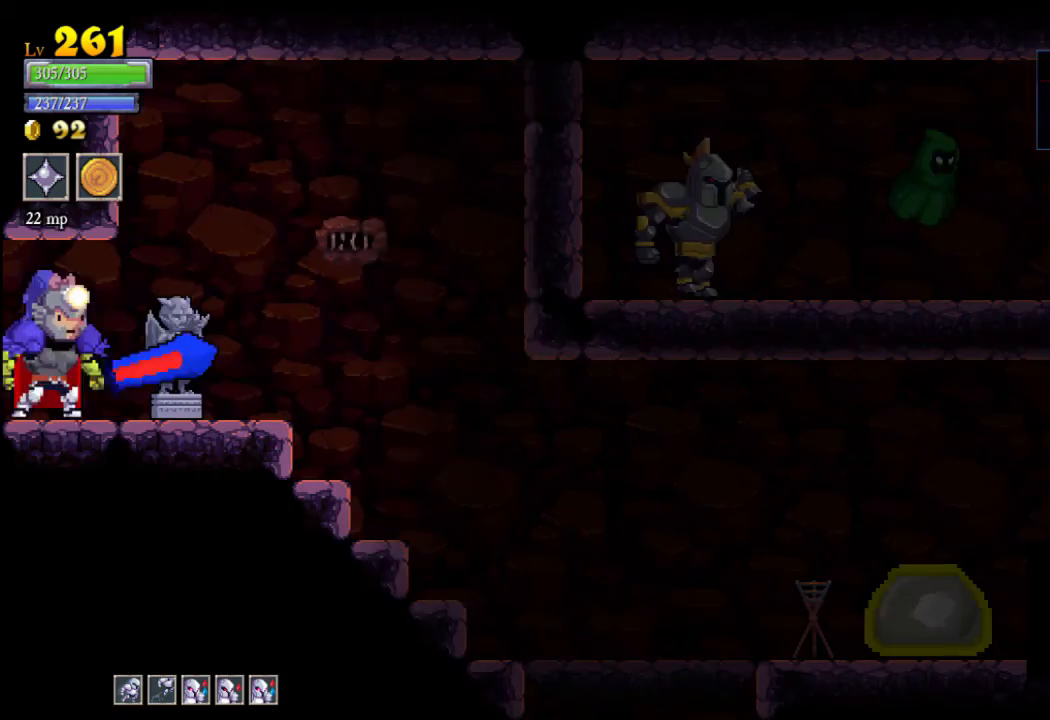
{"buttons": [], "left_stick": "right", "events": [[100, "left_stick", "right"]]}
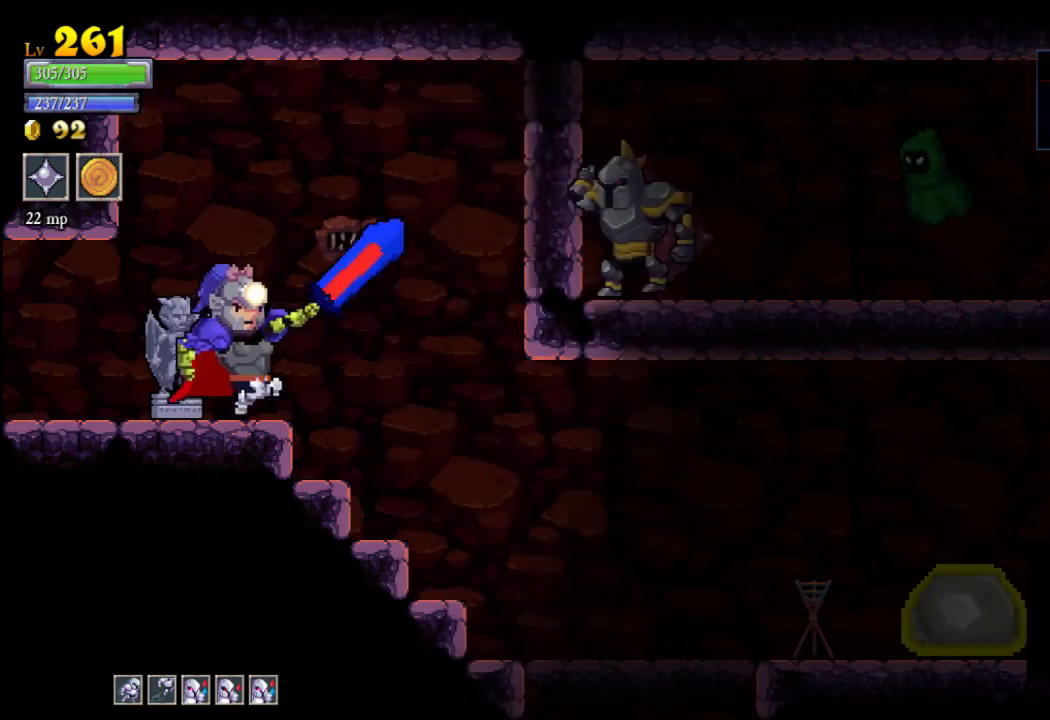
{"buttons": [], "left_stick": "right", "events": []}
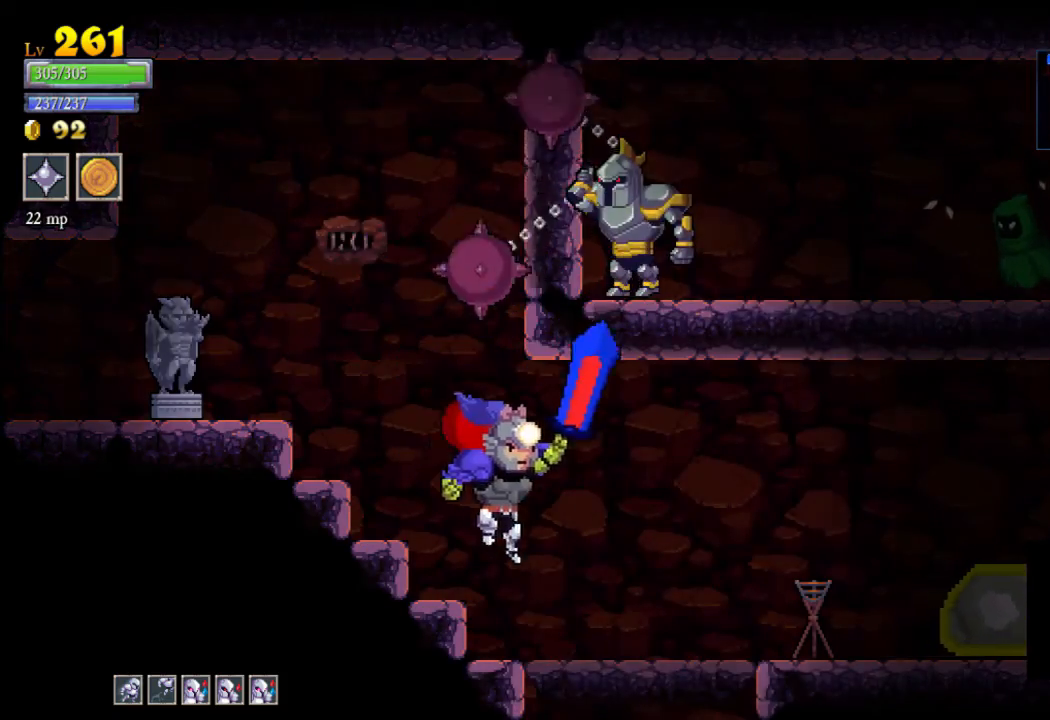
{"buttons": [], "left_stick": "right", "events": [[300, "left_stick", "center"], [500, "left_stick", "right"]]}
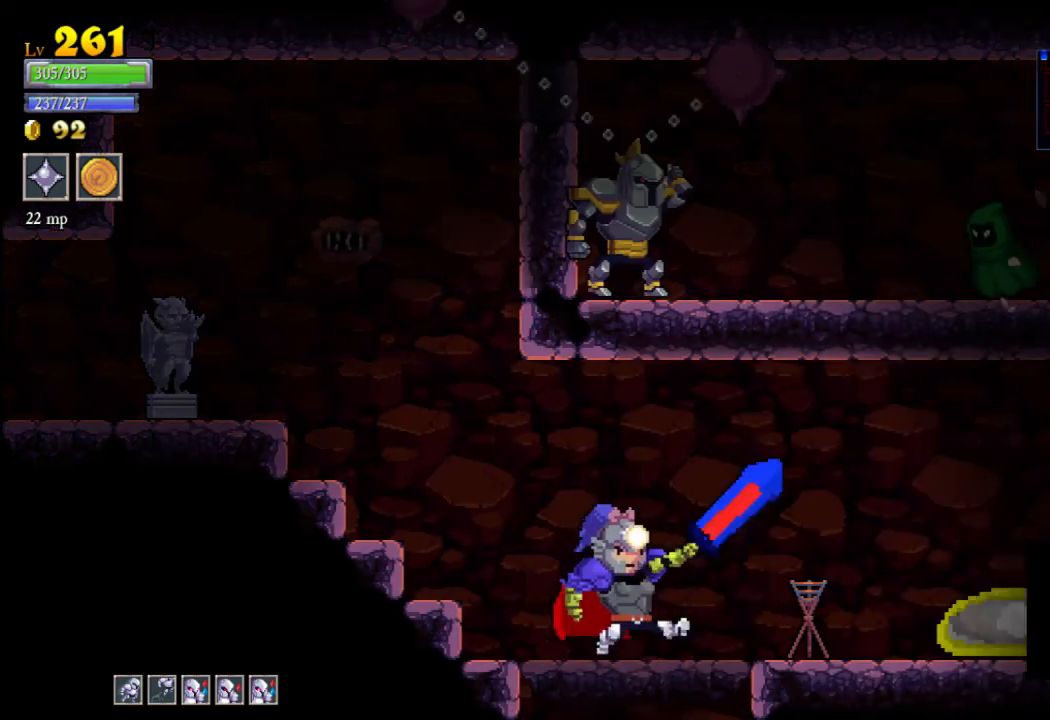
{"buttons": [], "left_stick": "center", "events": [[167, "X", "down"], [333, "left_stick", "center"], [367, "X", "up"]]}
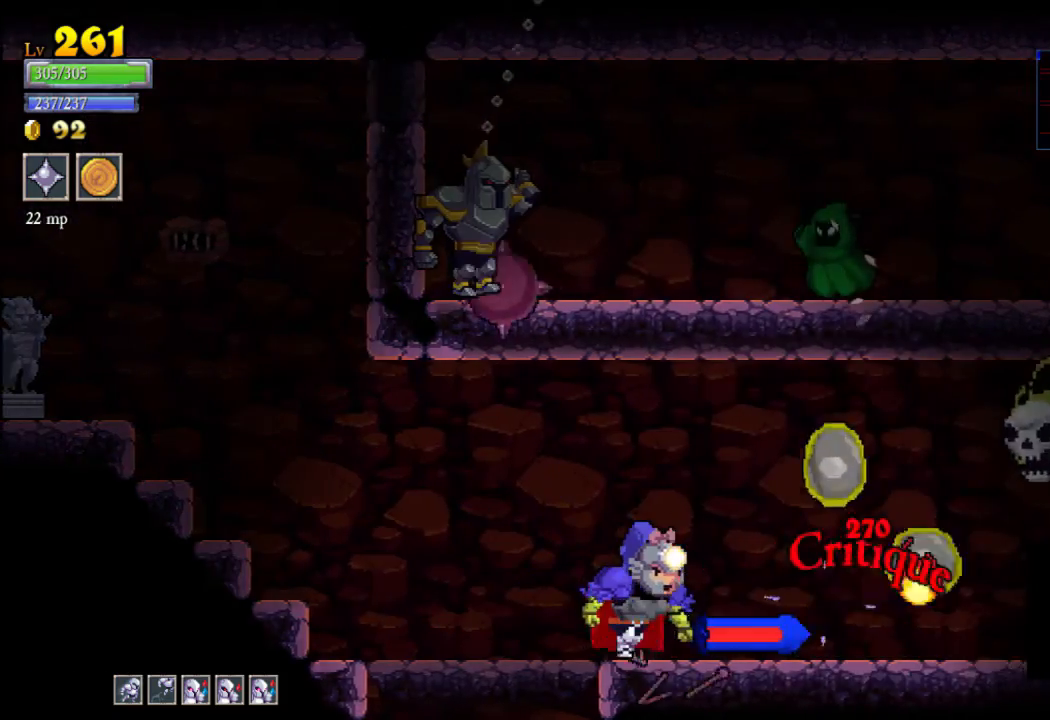
{"buttons": [], "left_stick": "left", "events": [[33, "left_stick", "right"], [133, "X", "down"], [233, "left_stick", "center"], [267, "X", "up"], [367, "left_stick", "left"]]}
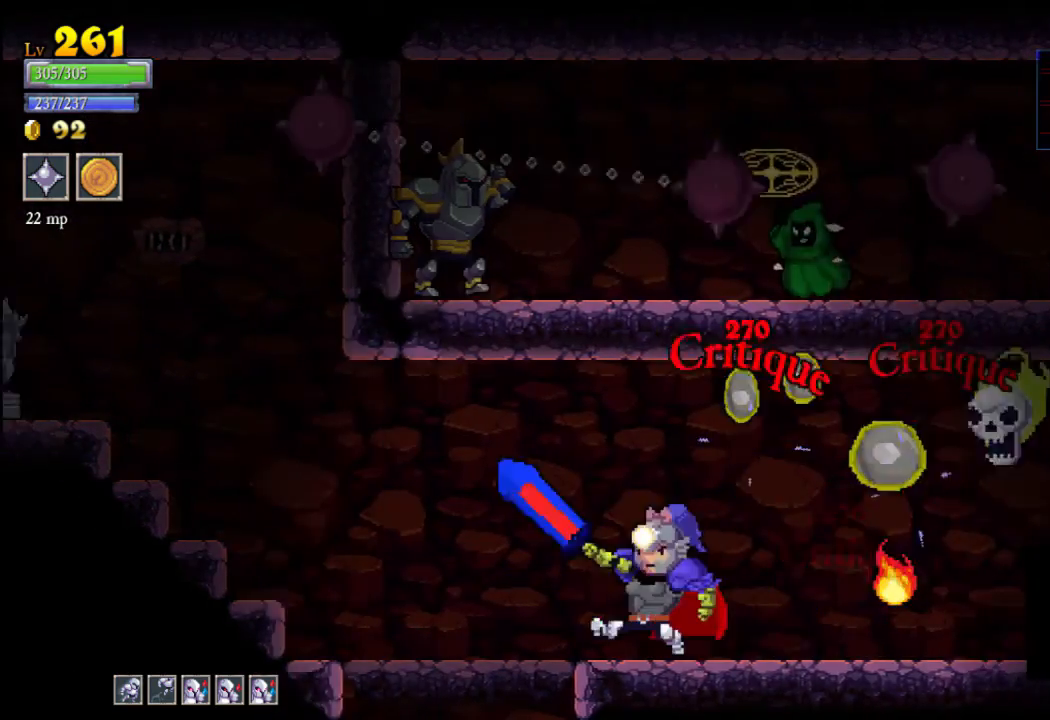
{"buttons": [], "left_stick": "left", "events": [[133, "left_stick", "right"], [200, "X", "down"], [333, "left_stick", "left"], [367, "X", "up"]]}
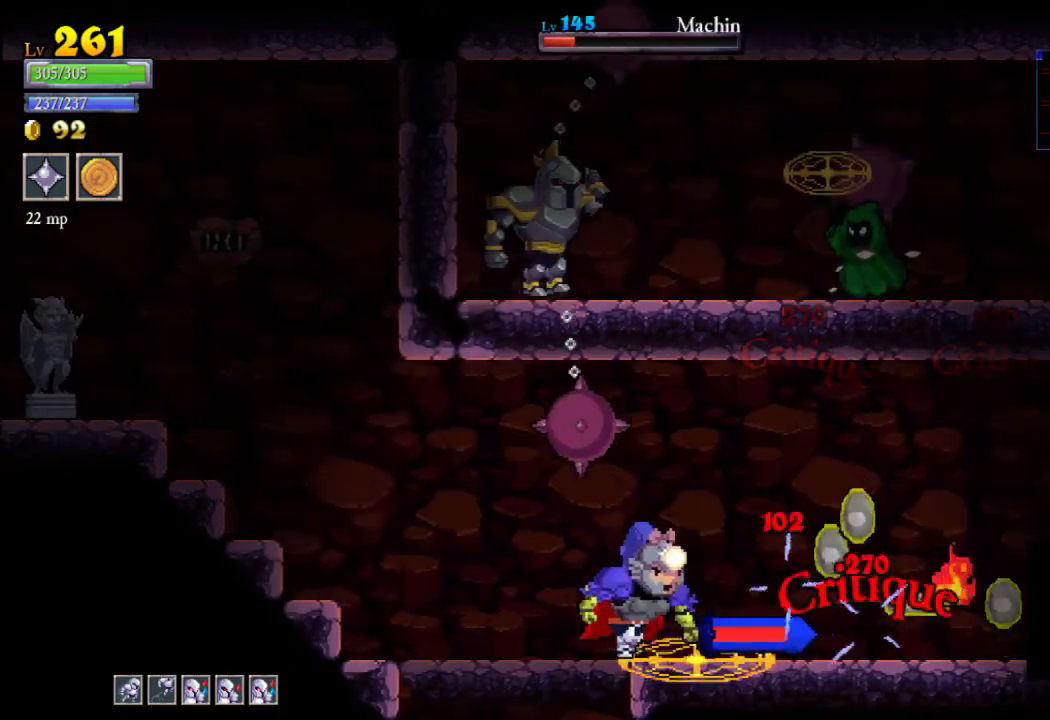
{"buttons": [], "left_stick": "right", "events": [[367, "left_stick", "center"], [433, "left_stick", "right"]]}
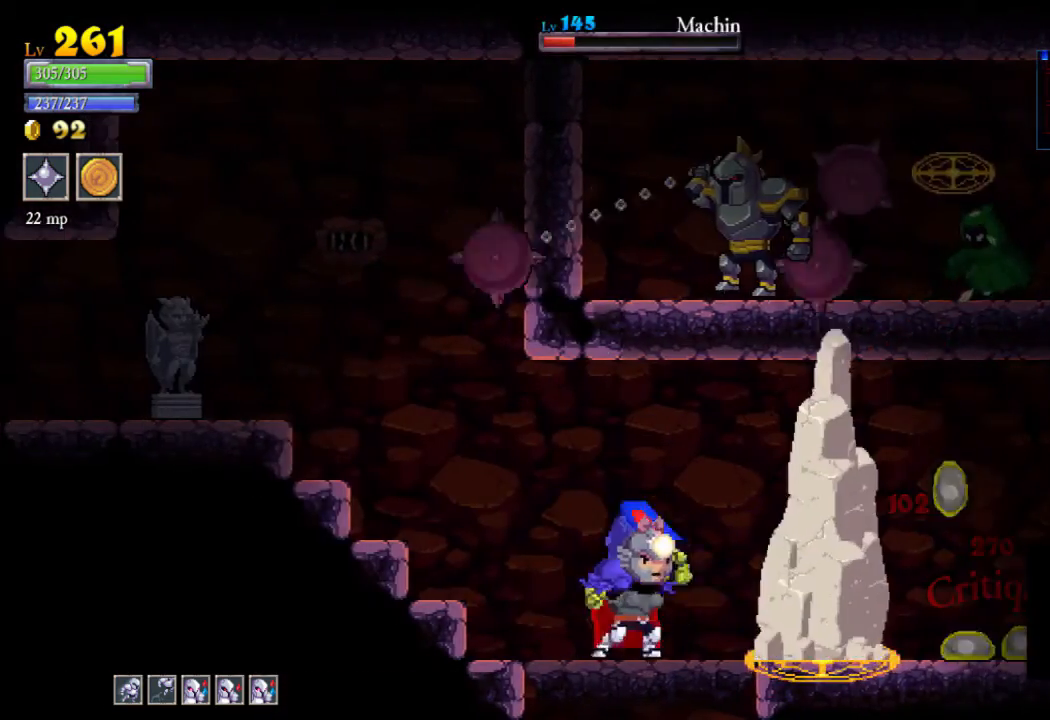
{"buttons": ["X"], "left_stick": "right", "events": [[33, "X", "down"], [100, "left_stick", "left"], [133, "X", "up"], [267, "left_stick", "center"], [367, "left_stick", "right"], [500, "X", "down"]]}
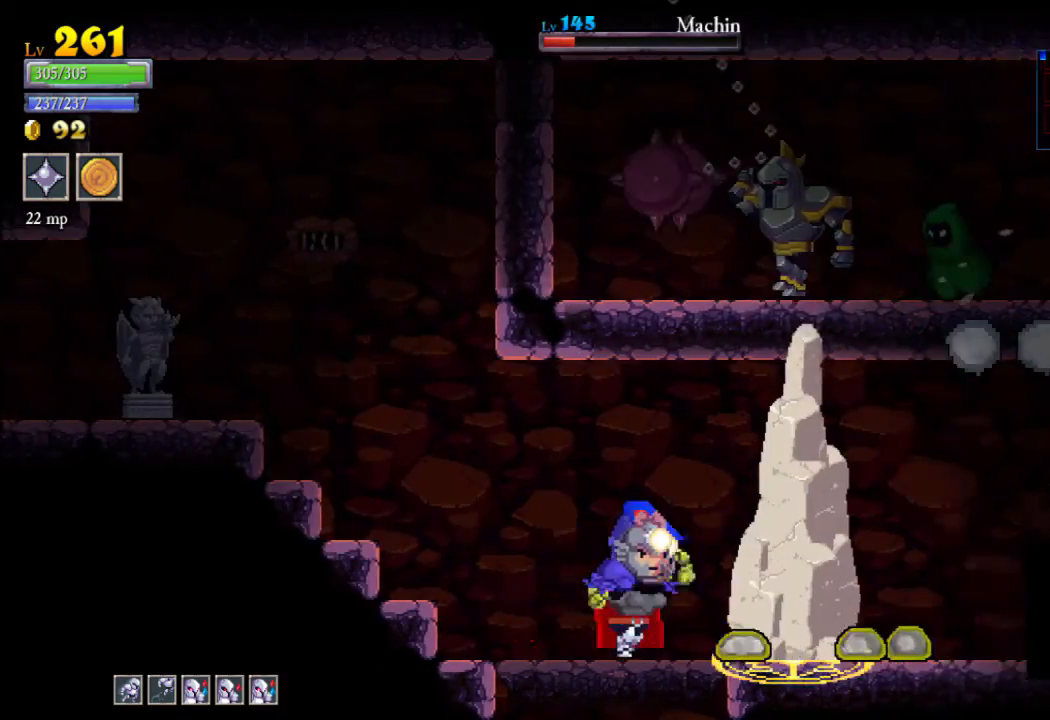
{"buttons": ["X"], "left_stick": "right", "events": [[33, "left_stick", "left"], [100, "X", "up"], [333, "left_stick", "right"], [400, "X", "down"]]}
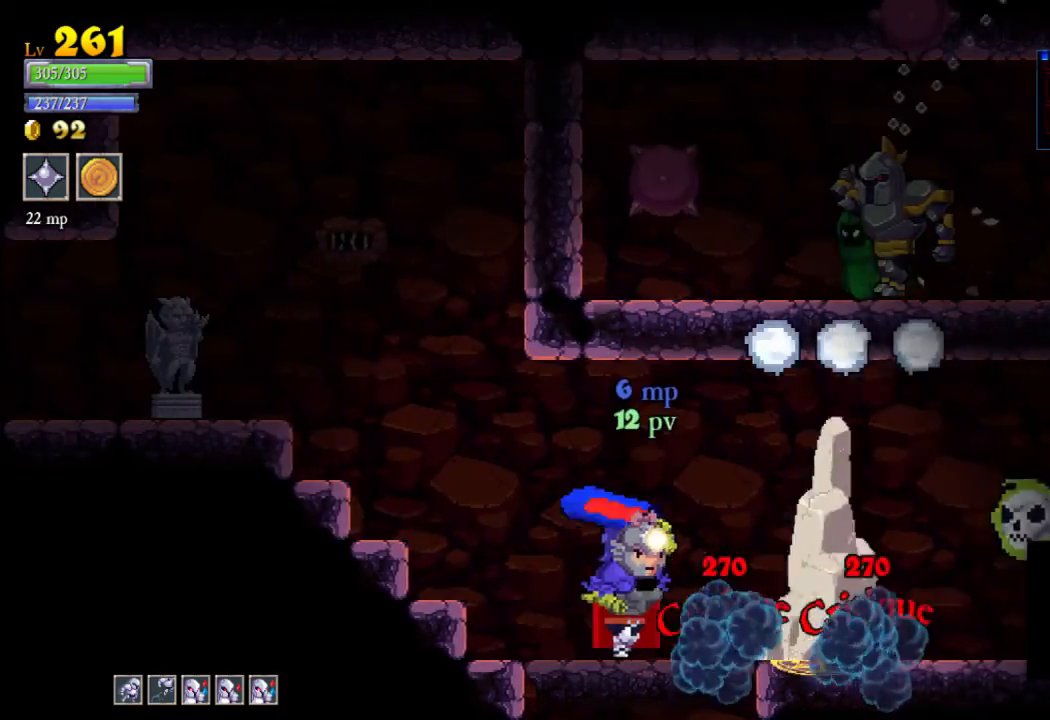
{"buttons": ["X"], "left_stick": "right", "events": [[33, "left_stick", "center"], [67, "X", "up"], [100, "left_stick", "left"], [367, "left_stick", "right"], [500, "X", "down"]]}
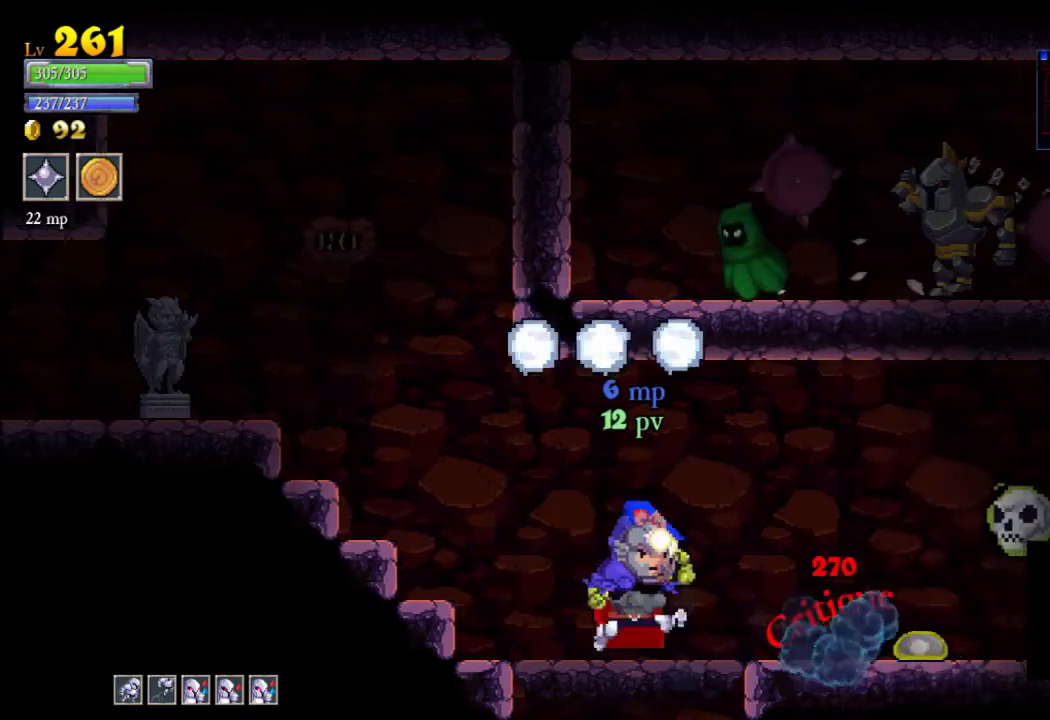
{"buttons": [], "left_stick": "right", "events": [[133, "X", "up"], [167, "left_stick", "center"], [233, "left_stick", "left"], [433, "left_stick", "right"]]}
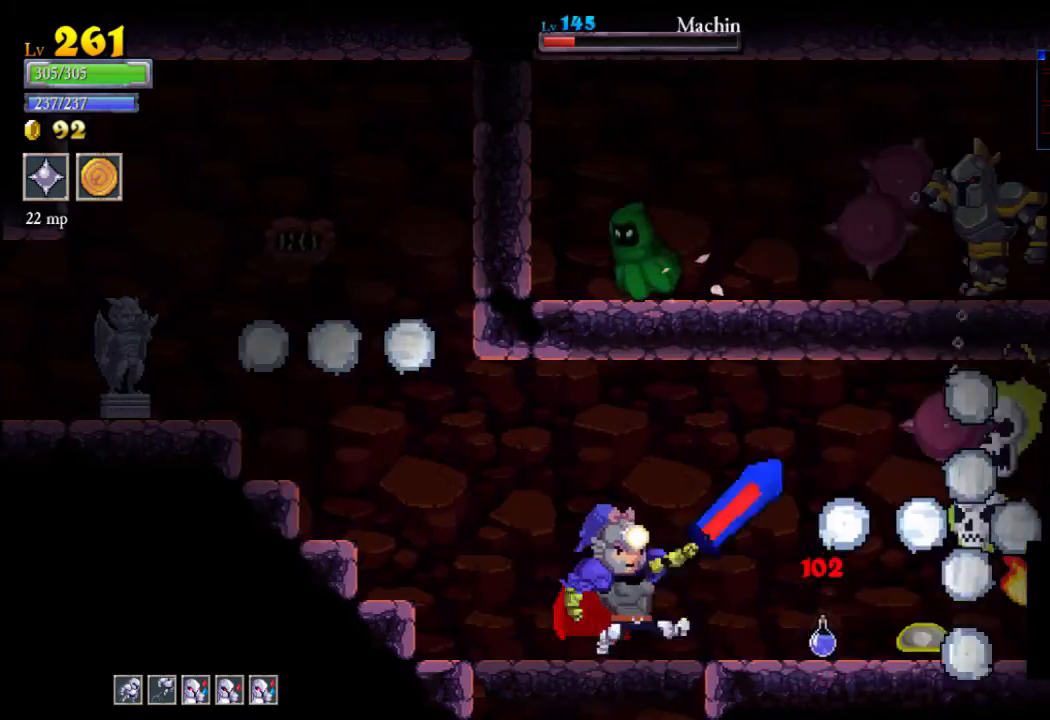
{"buttons": [], "left_stick": "right", "events": [[33, "X", "down"], [167, "left_stick", "center"], [200, "X", "up"], [233, "left_stick", "left"], [433, "left_stick", "right"]]}
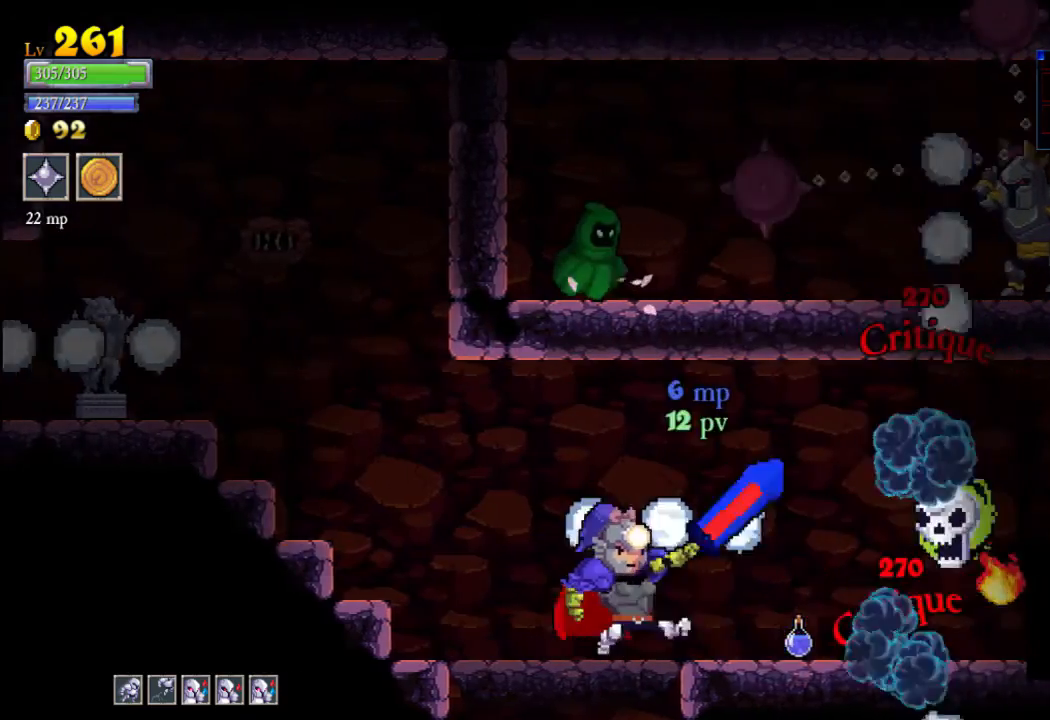
{"buttons": [], "left_stick": "center", "events": [[100, "X", "down"], [267, "X", "up"], [267, "left_stick", "center"]]}
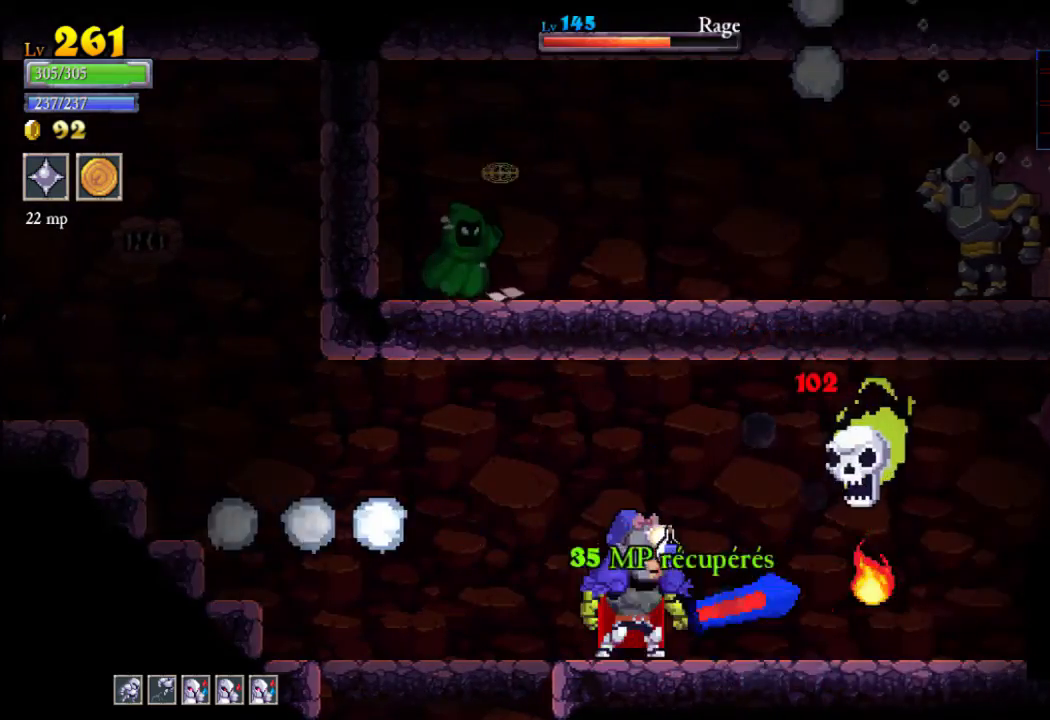
{"buttons": [], "left_stick": "left", "events": [[67, "left_stick", "right"], [133, "X", "down"], [233, "X", "up"], [233, "left_stick", "center"], [367, "left_stick", "left"]]}
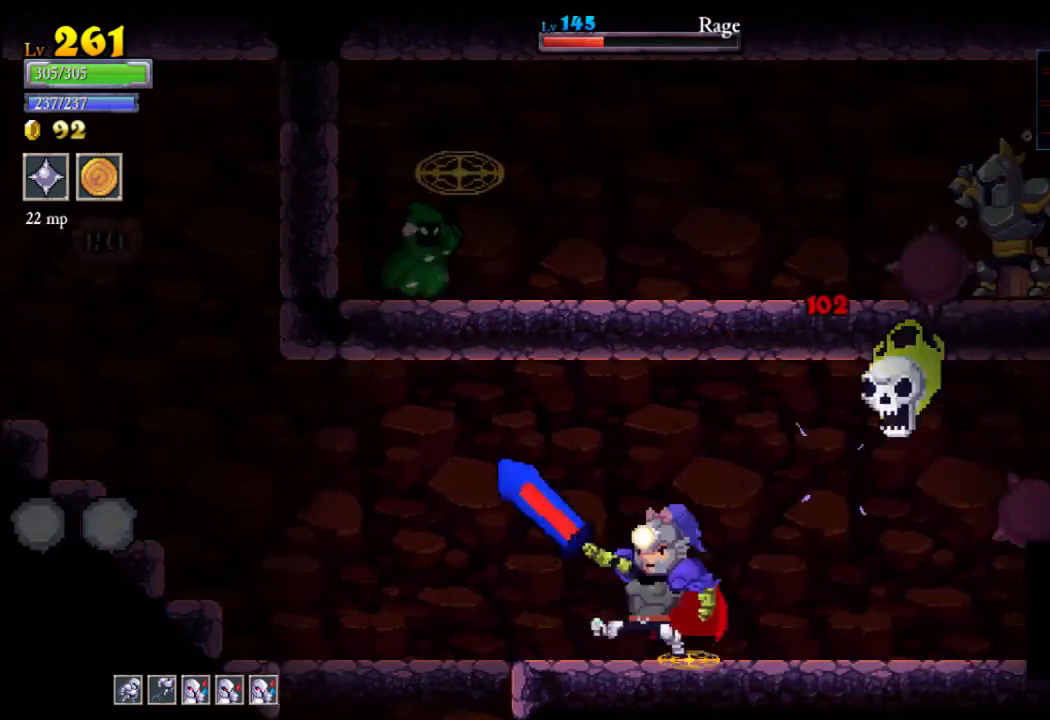
{"buttons": ["A"], "left_stick": "up-left", "events": [[33, "A", "down"], [67, "X", "down"], [167, "left_stick", "up-left"], [233, "A", "up"], [233, "X", "up"], [500, "A", "down"]]}
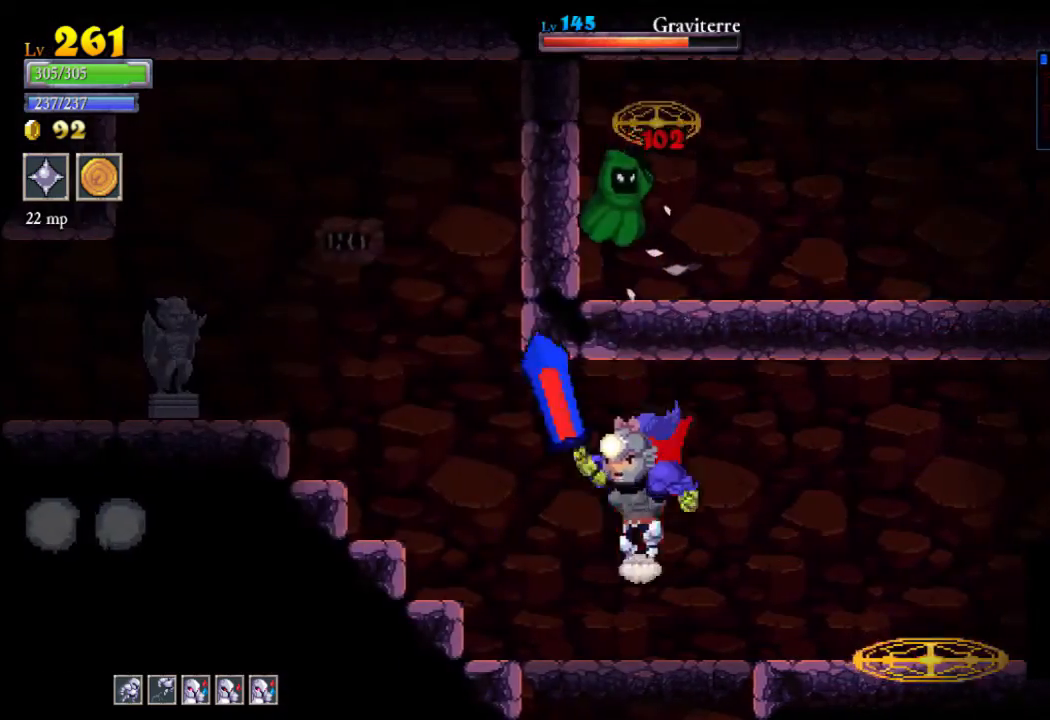
{"buttons": [], "left_stick": "center", "events": [[33, "left_stick", "center"], [67, "X", "down"], [300, "A", "up"], [300, "X", "up"]]}
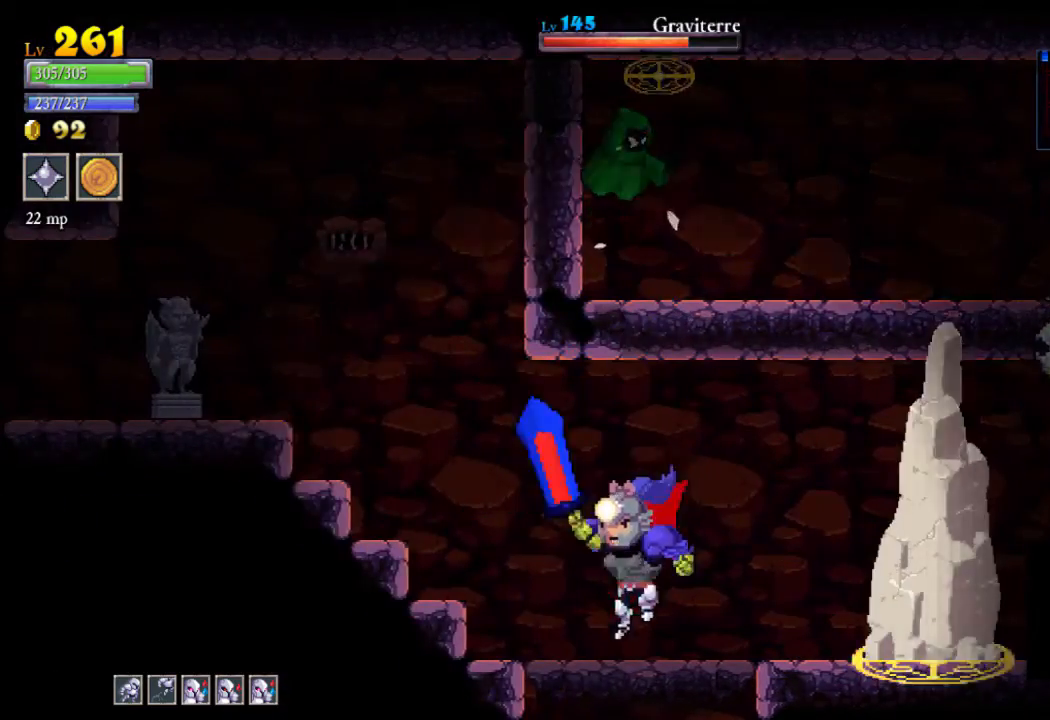
{"buttons": [], "left_stick": "left", "events": [[133, "left_stick", "right"], [200, "A", "down"], [233, "X", "down"], [333, "A", "up"], [400, "X", "up"], [467, "left_stick", "left"]]}
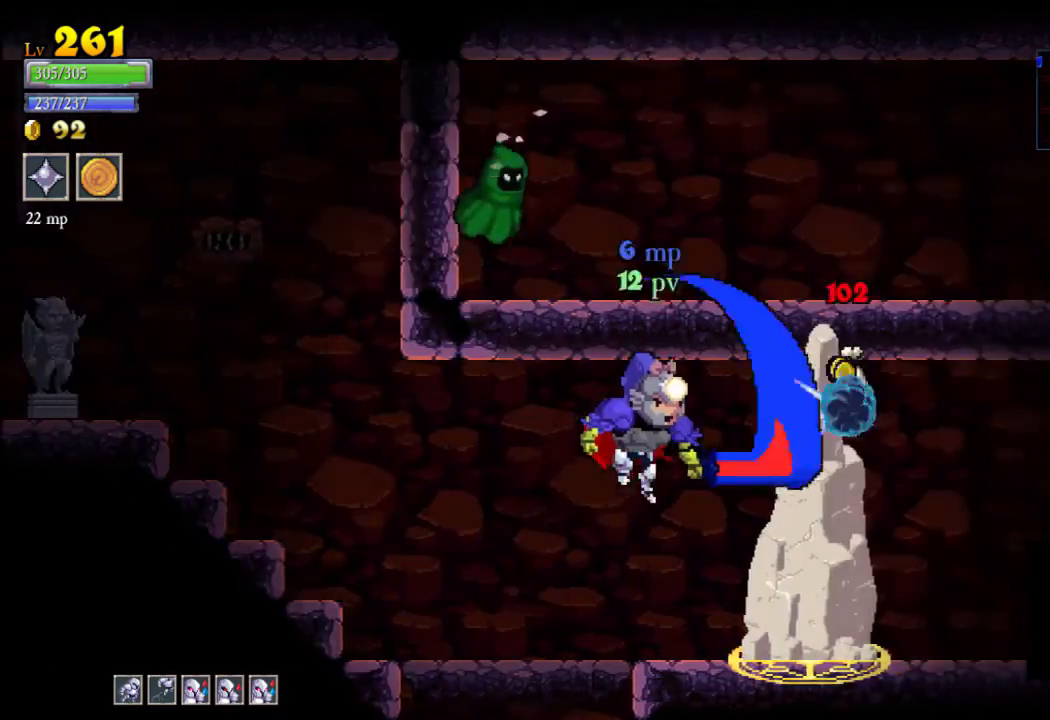
{"buttons": ["A", "X"], "left_stick": "up-left", "events": [[167, "left_stick", "center"], [400, "A", "down"], [433, "X", "down"], [467, "left_stick", "up-left"]]}
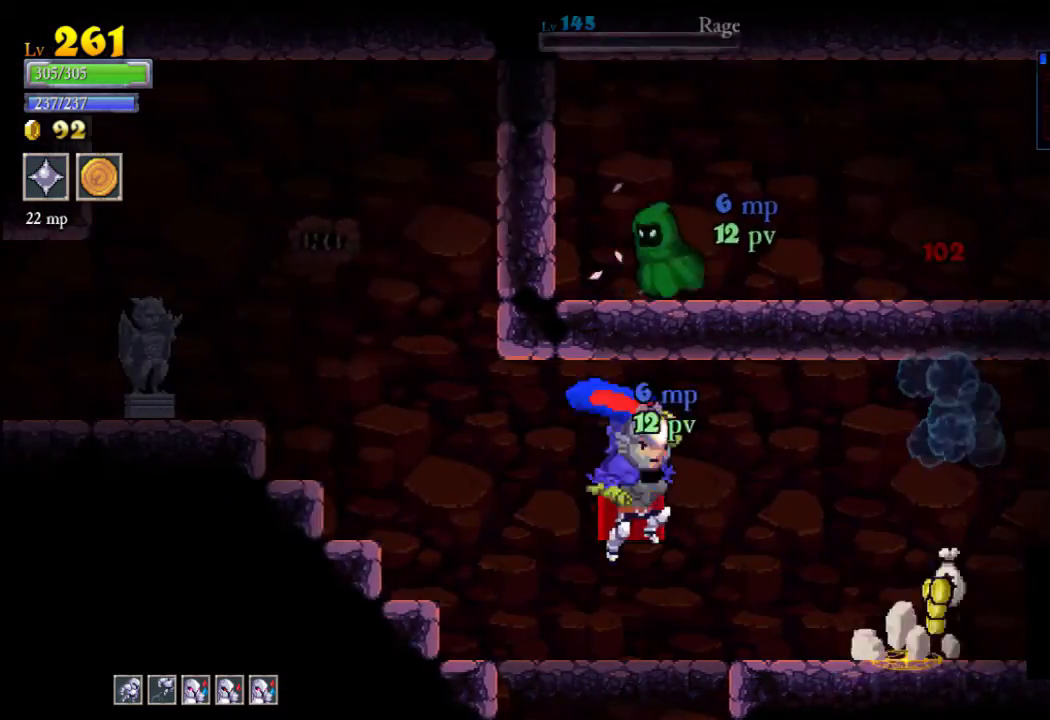
{"buttons": ["A", "X"], "left_stick": "up-left", "events": [[67, "left_stick", "right"], [133, "X", "up"], [167, "A", "up"], [367, "left_stick", "up-left"], [400, "A", "down"], [433, "X", "down"]]}
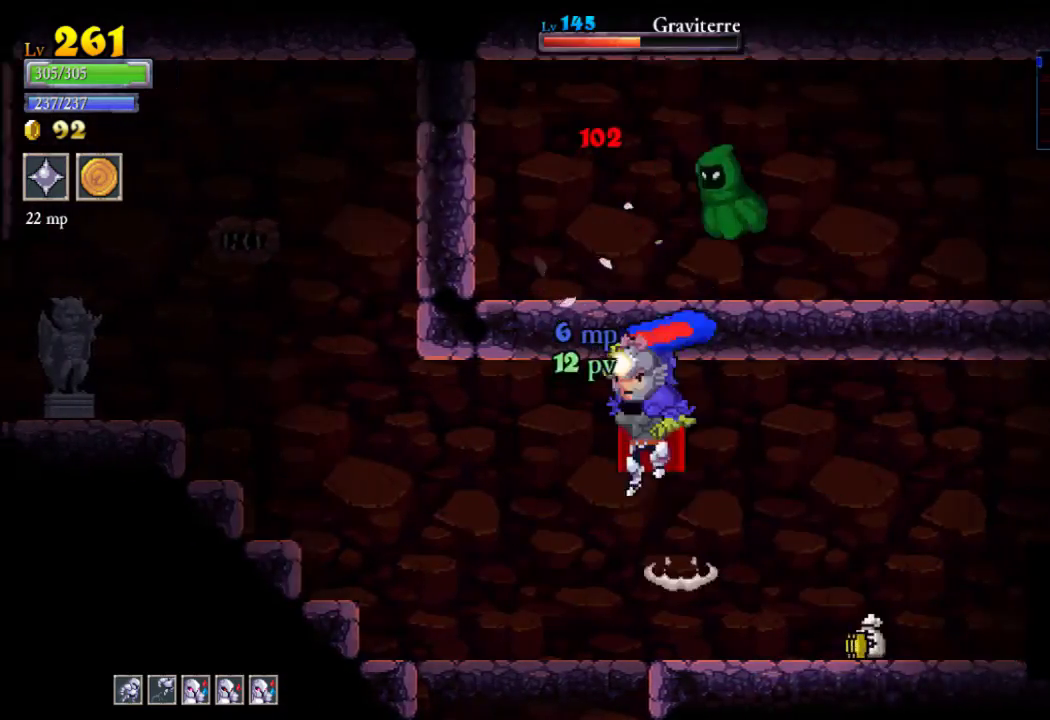
{"buttons": ["A"], "left_stick": "center", "events": [[33, "left_stick", "right"], [167, "X", "up"], [200, "A", "up"], [400, "left_stick", "center"], [467, "A", "down"]]}
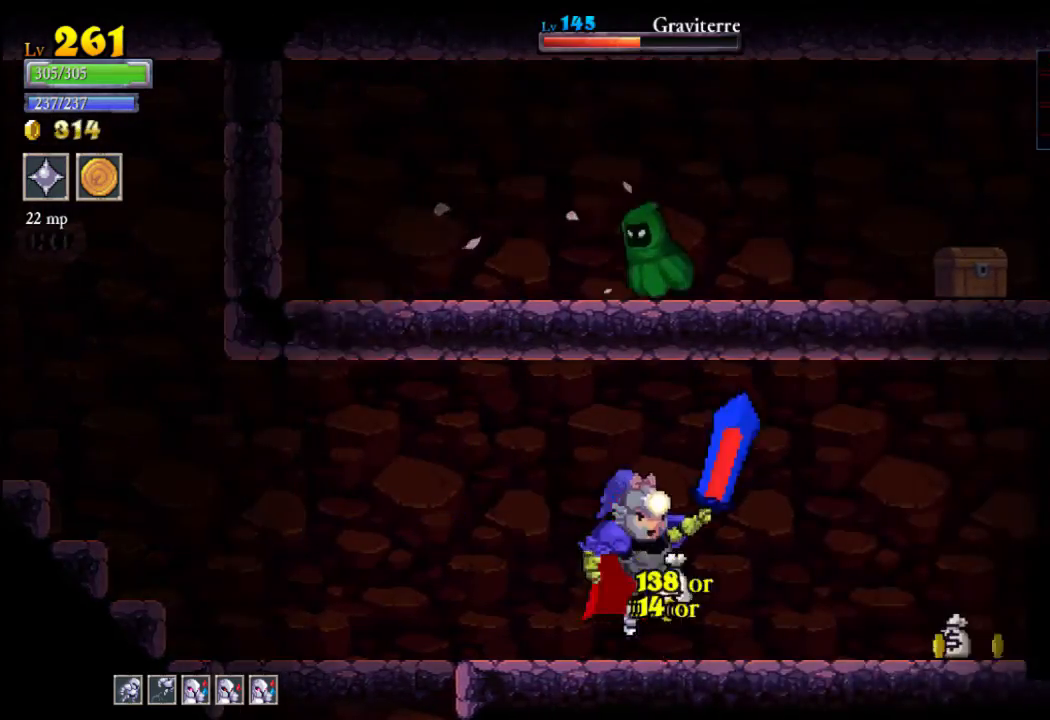
{"buttons": ["A", "X"], "left_stick": "right", "events": [[33, "X", "down"], [133, "A", "up"], [133, "X", "up"], [333, "left_stick", "right"], [433, "A", "down"], [467, "X", "down"]]}
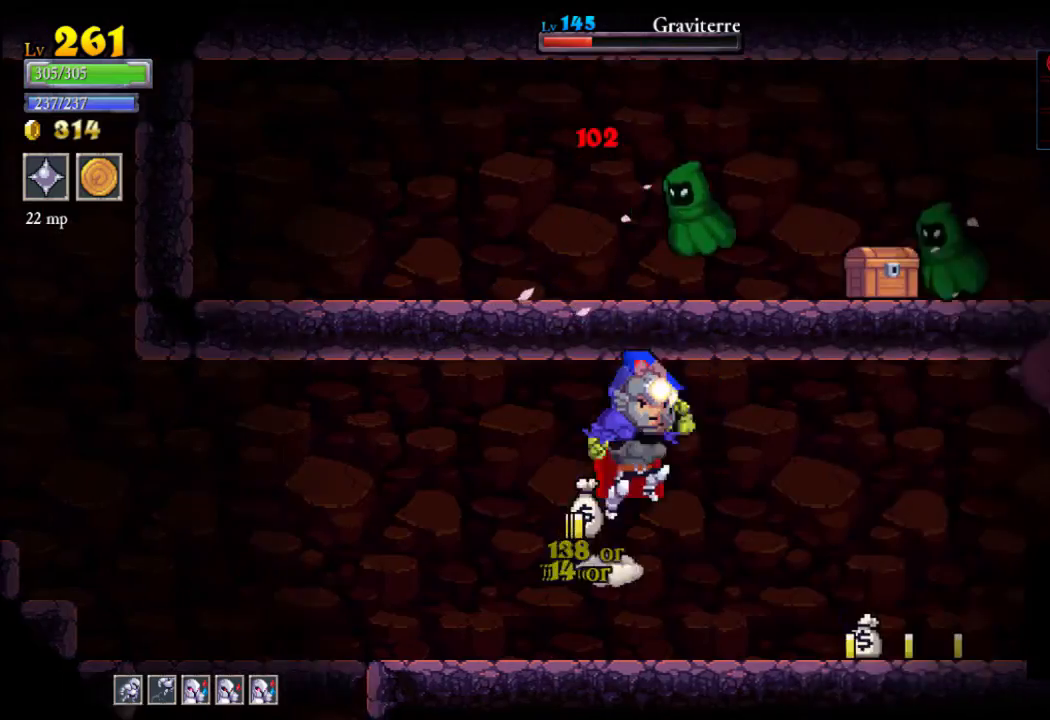
{"buttons": [], "left_stick": "center", "events": [[200, "A", "up"], [200, "X", "up"], [200, "left_stick", "center"]]}